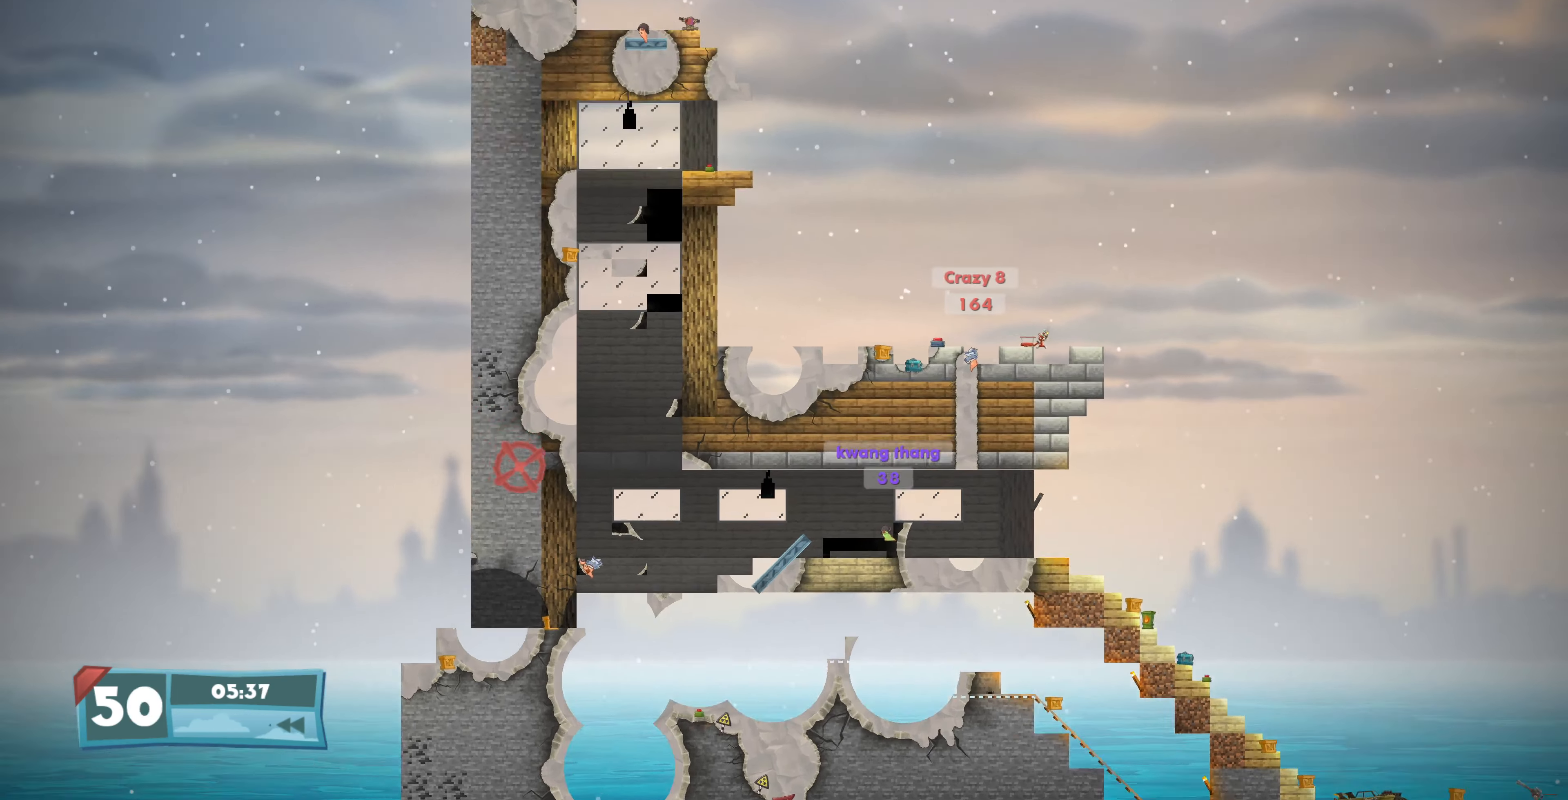
Gameplay with a controller (PlayStation layout); each line is a JSON object with the inputs held at the frame after it. "events" lists button and stick changes between this image and that frame as [ms after this image, input, new state], when the widget could be followed in between.
{"buttons": ["R2"], "left_stick": "center", "right_stick": "down-left", "events": [[100, "right_stick", "down-left"]]}
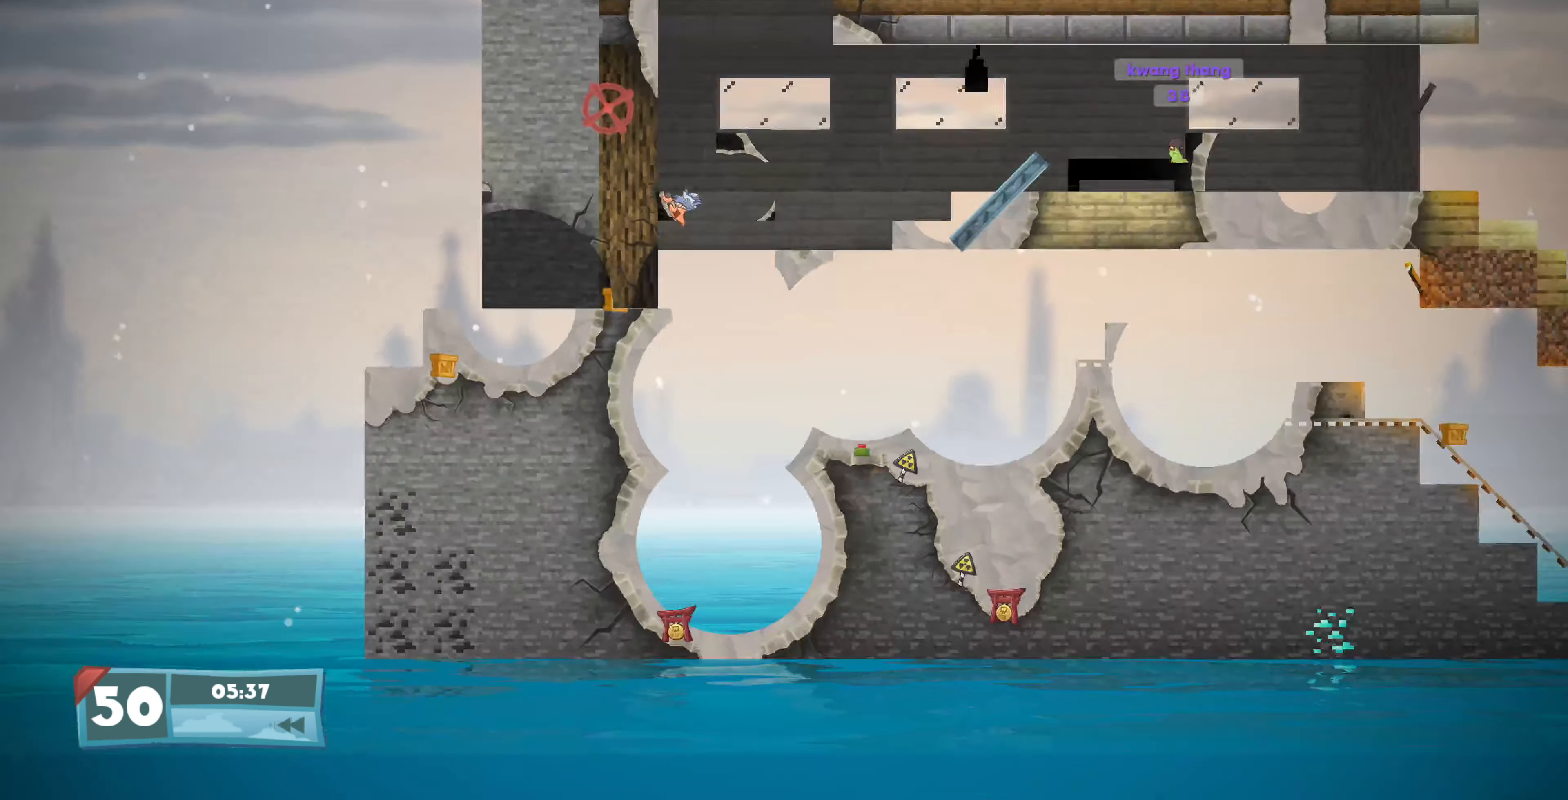
{"buttons": ["DPAD_UP"], "left_stick": "center", "right_stick": "center", "events": [[33, "right_stick", "center"], [300, "R2", "up"], [366, "DPAD_UP", "down"]]}
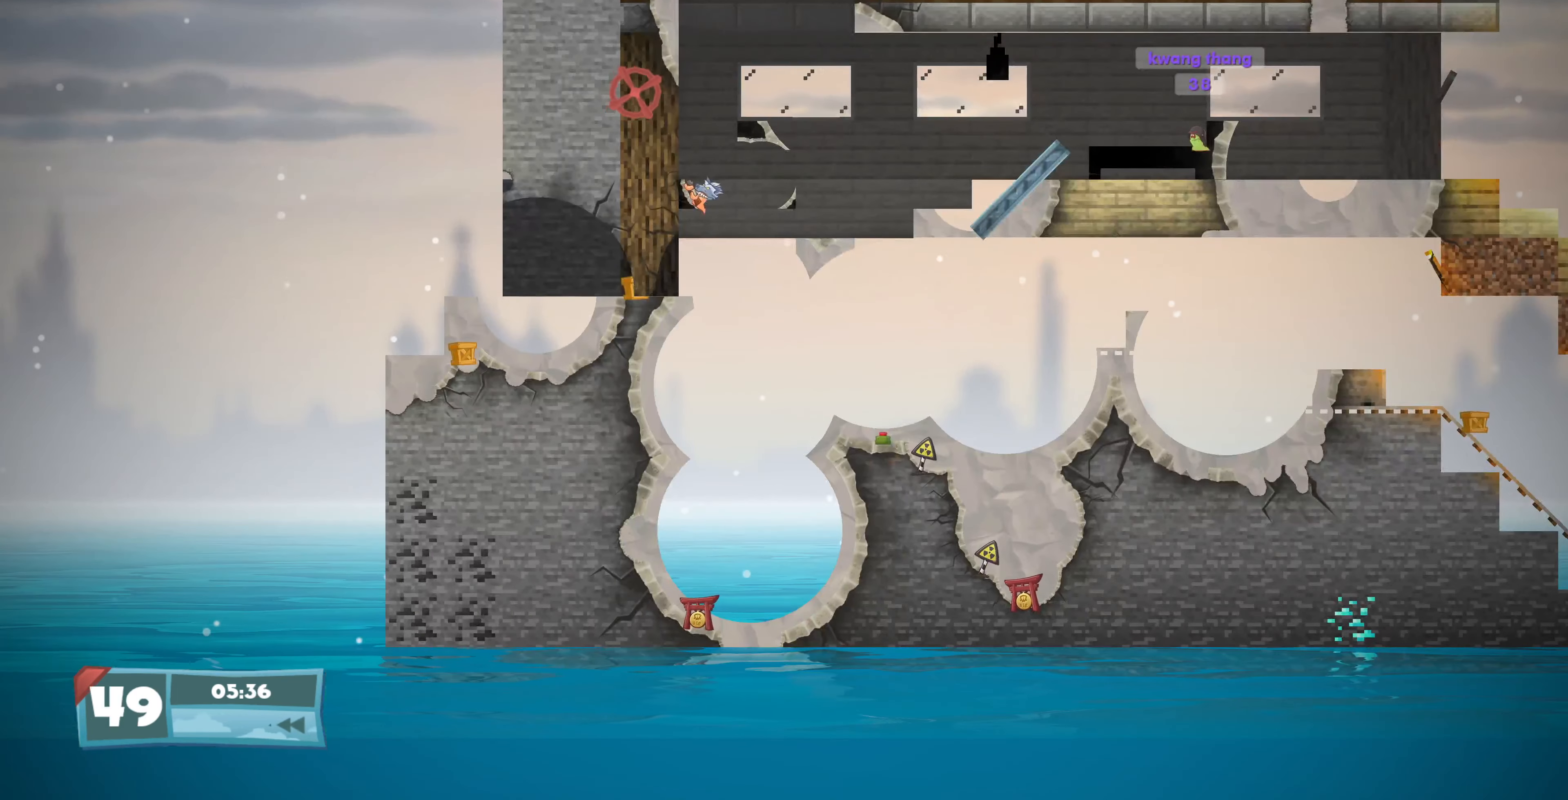
{"buttons": ["DPAD_UP"], "left_stick": "center", "right_stick": "center", "events": [[66, "DPAD_UP", "up"], [267, "DPAD_UP", "down"]]}
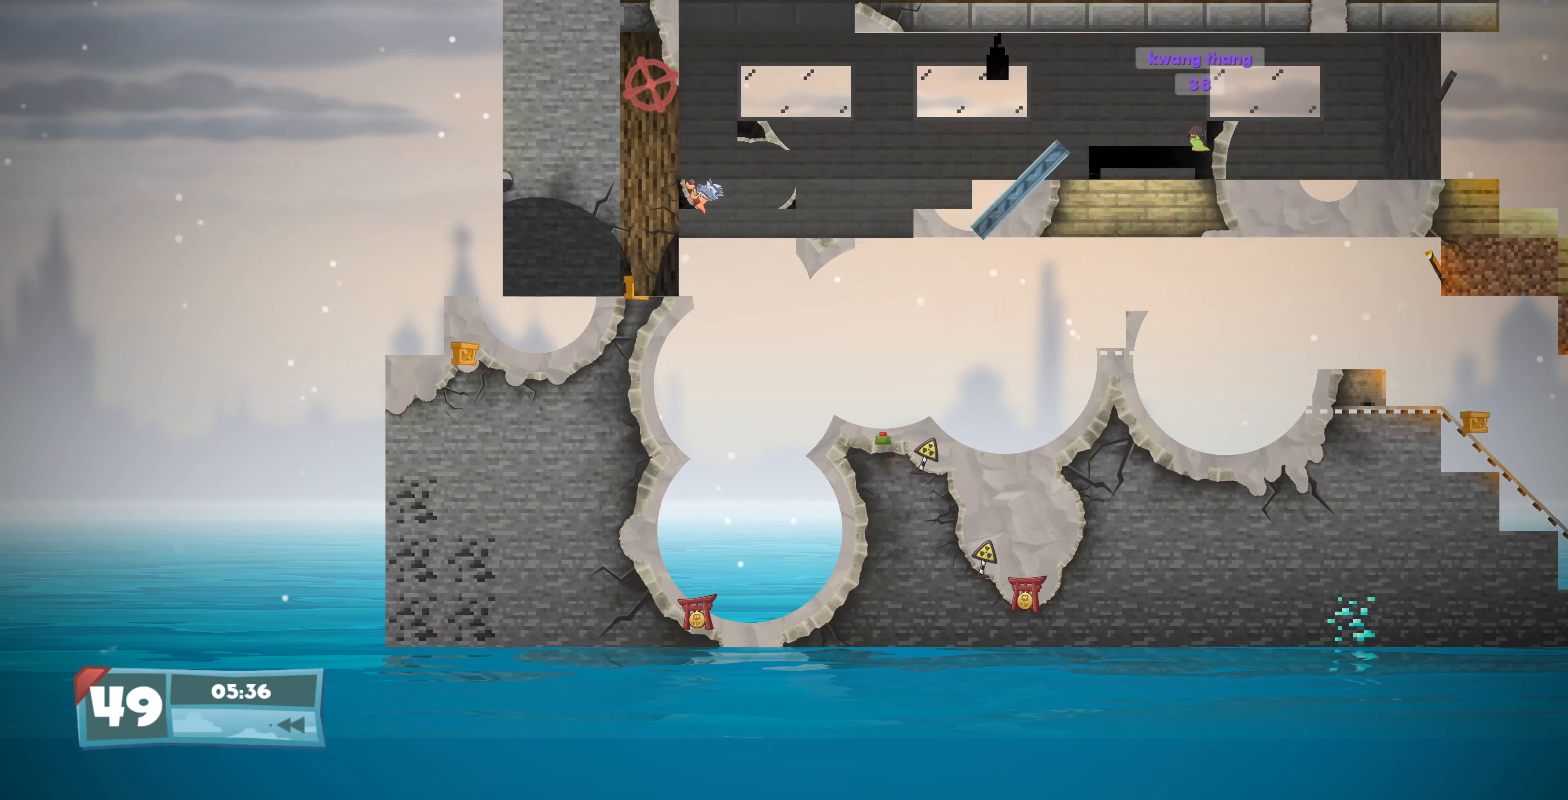
{"buttons": [], "left_stick": "center", "right_stick": "center", "events": [[134, "DPAD_UP", "up"]]}
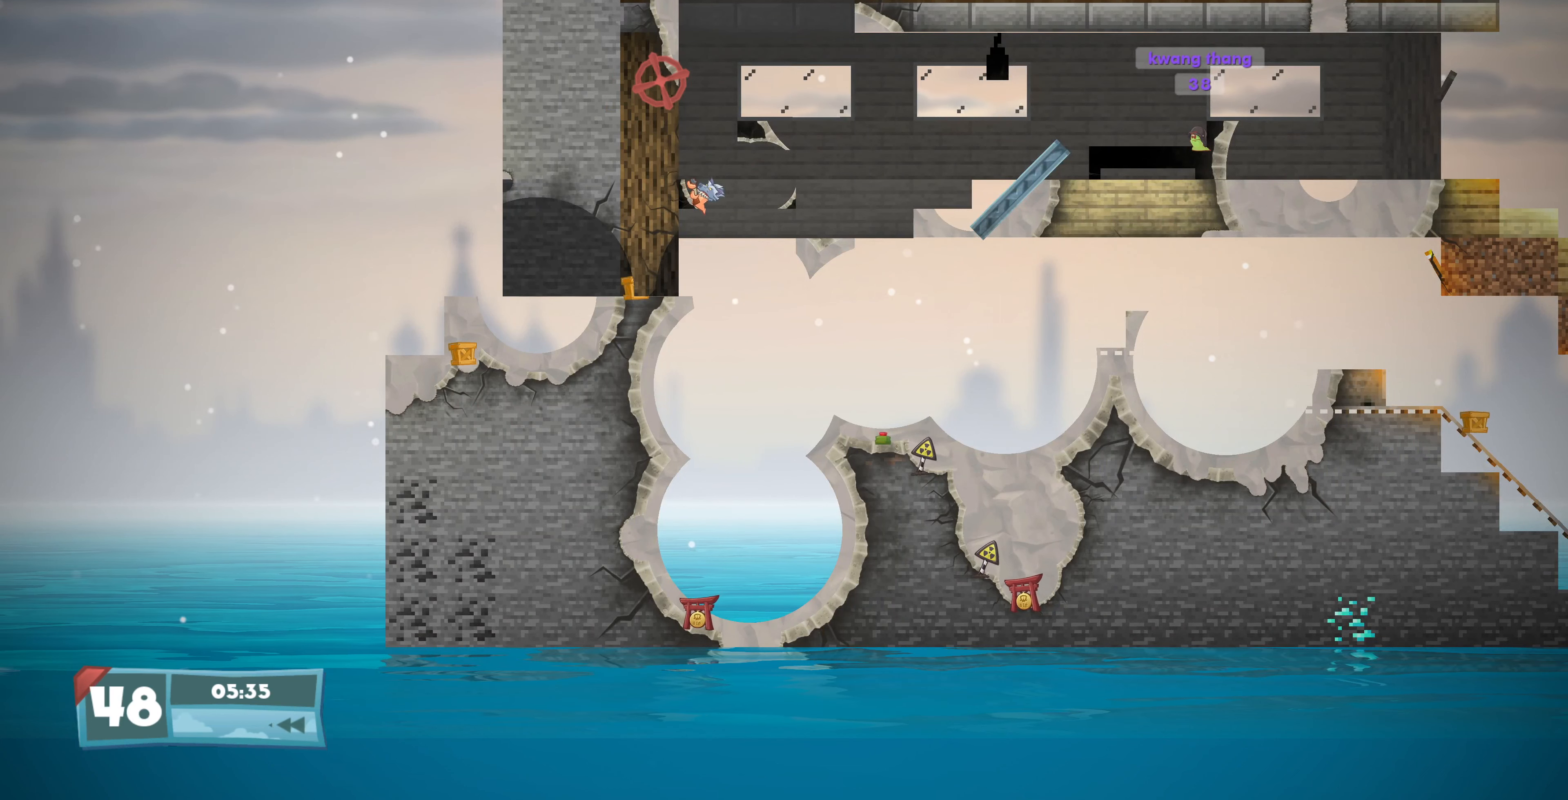
{"buttons": [], "left_stick": "center", "right_stick": "center", "events": [[34, "DPAD_DOWN", "down"], [134, "DPAD_DOWN", "up"]]}
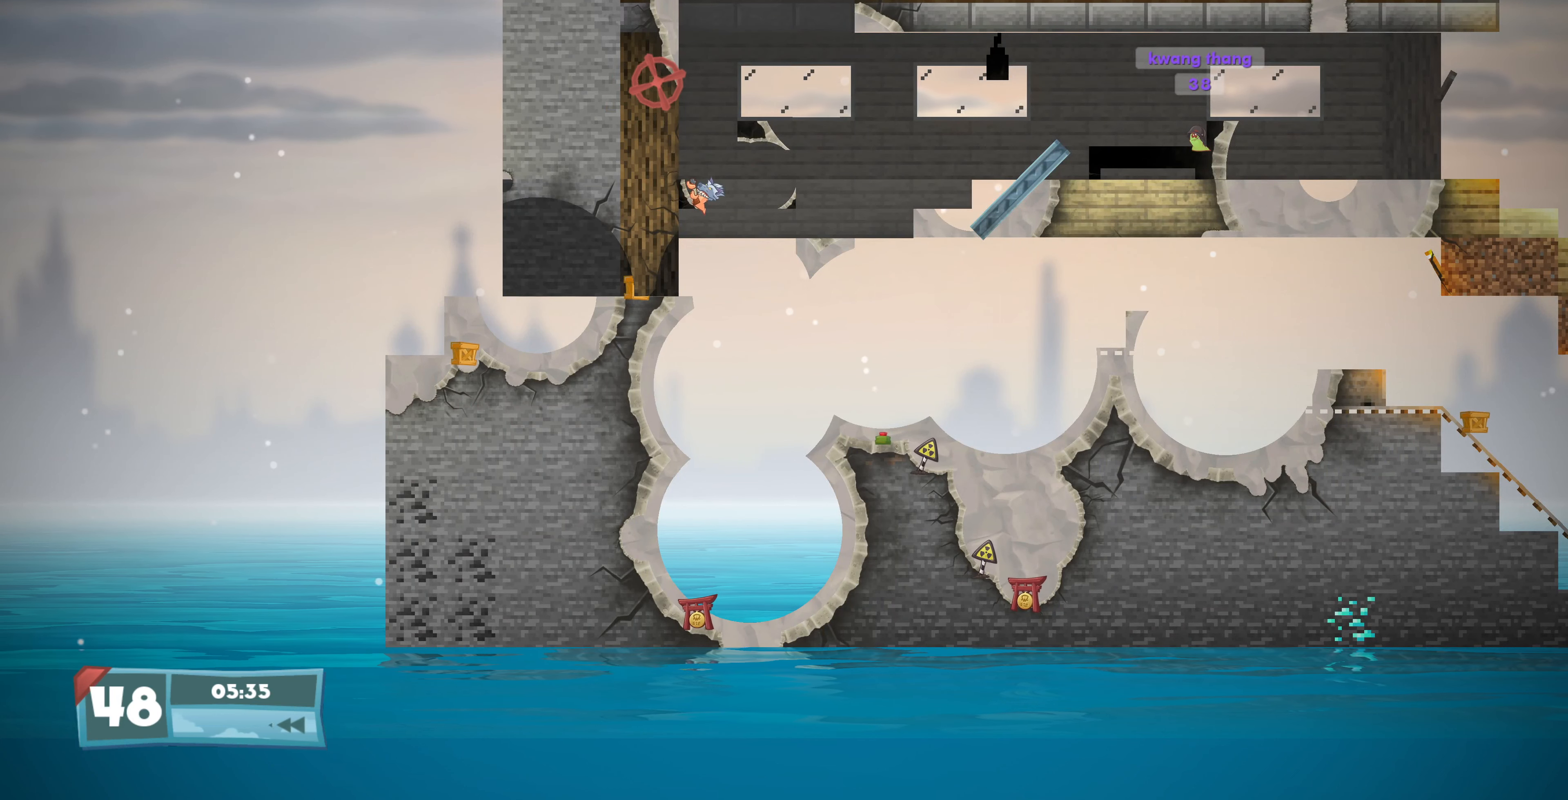
{"buttons": [], "left_stick": "center", "right_stick": "center", "events": [[267, "DPAD_UP", "down"], [334, "DPAD_UP", "up"]]}
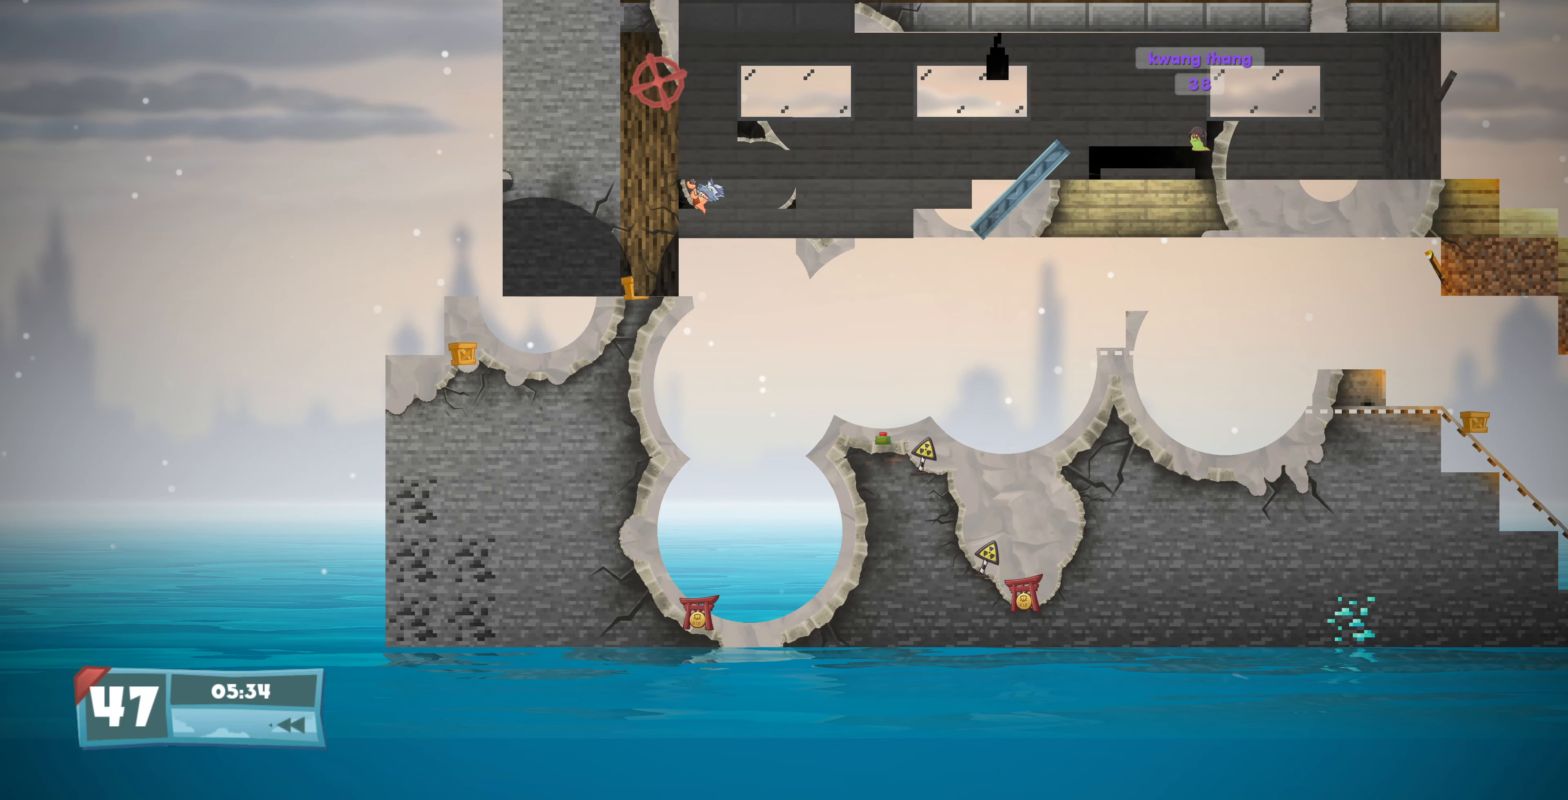
{"buttons": [], "left_stick": "center", "right_stick": "center", "events": []}
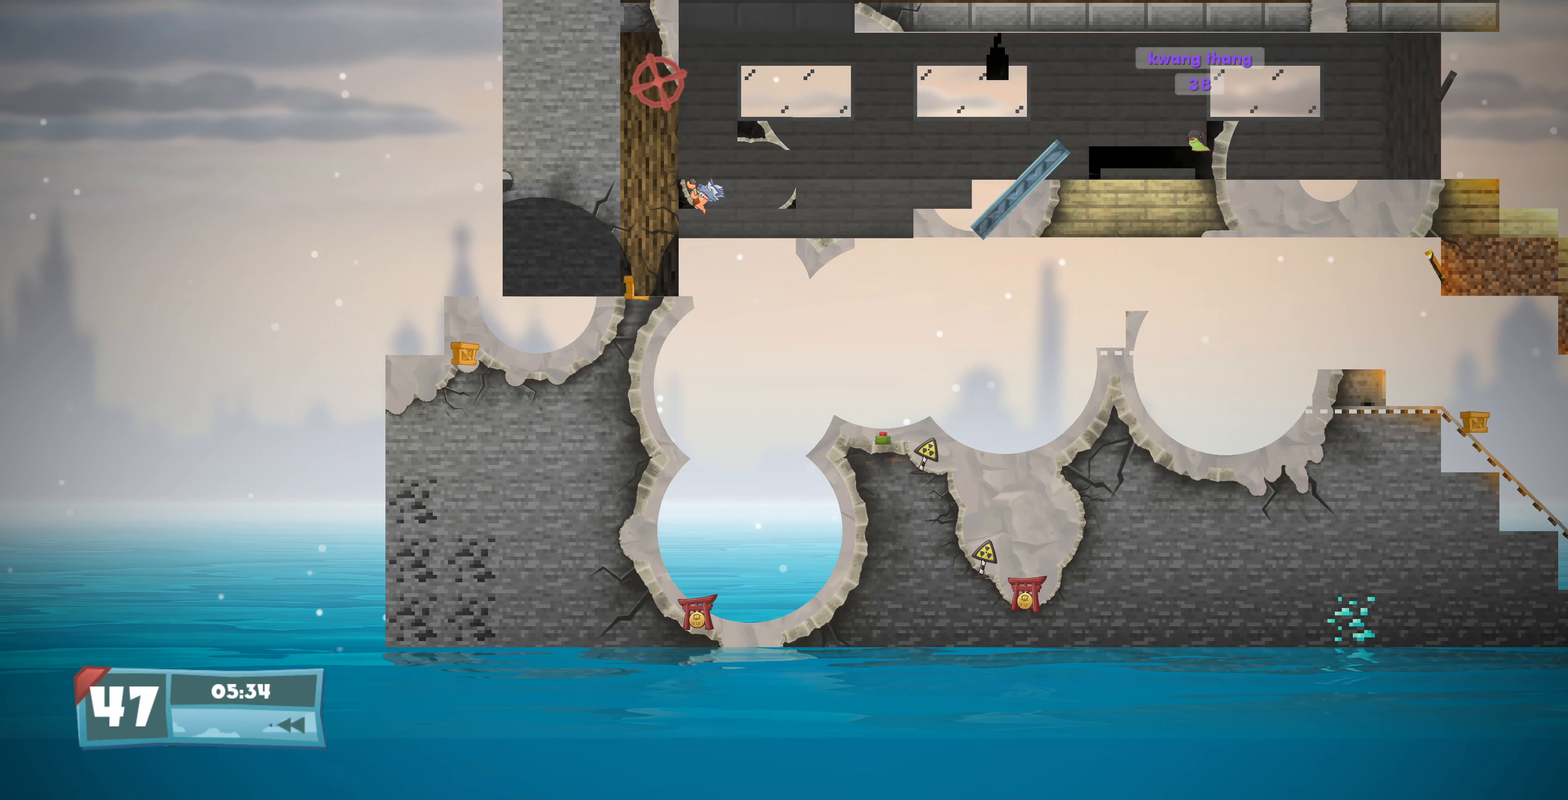
{"buttons": [], "left_stick": "center", "right_stick": "center", "events": [[334, "CROSS", "down"], [500, "CROSS", "up"]]}
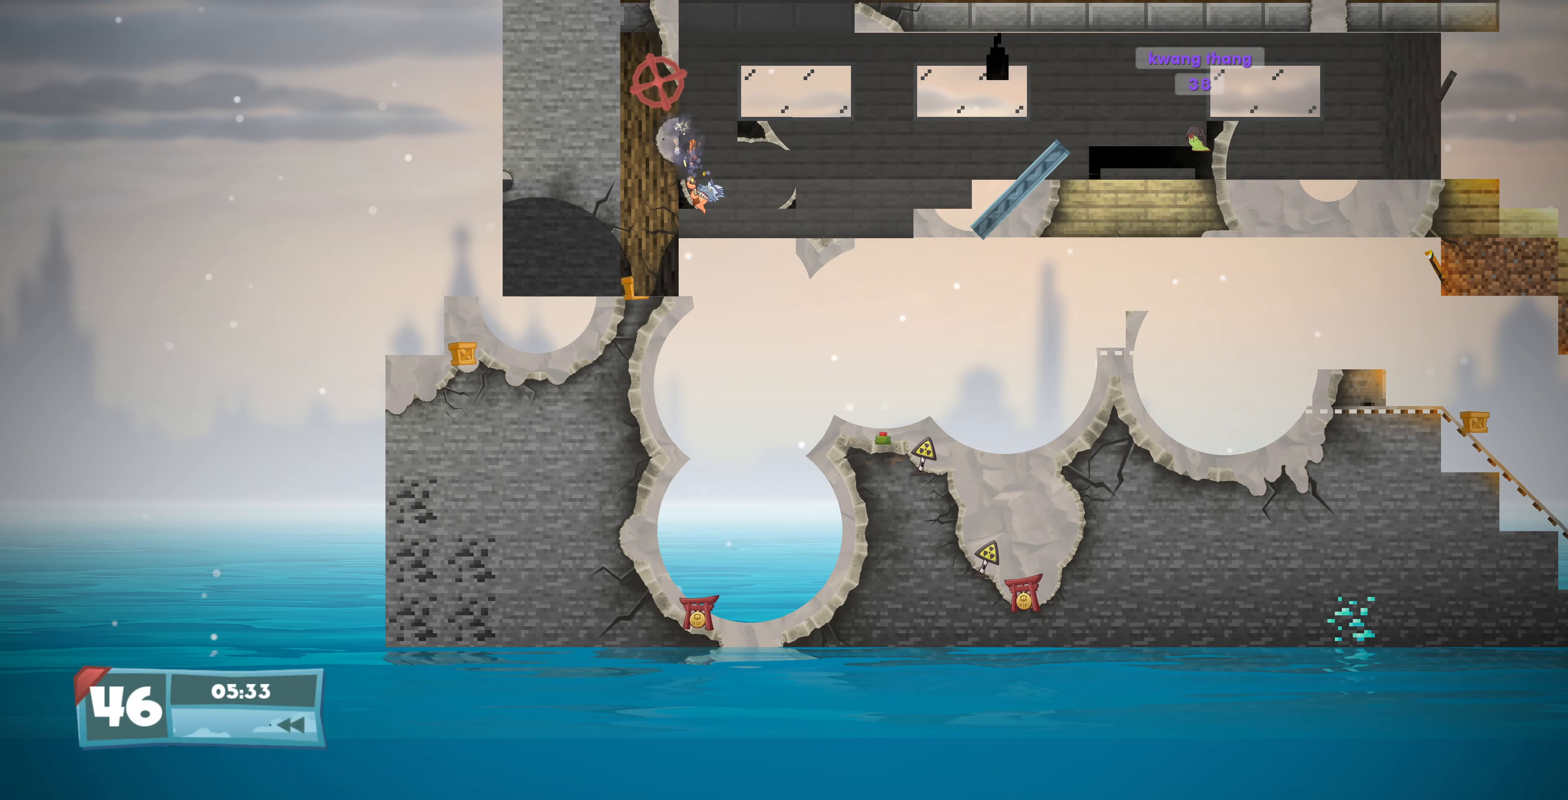
{"buttons": [], "left_stick": "center", "right_stick": "center", "events": []}
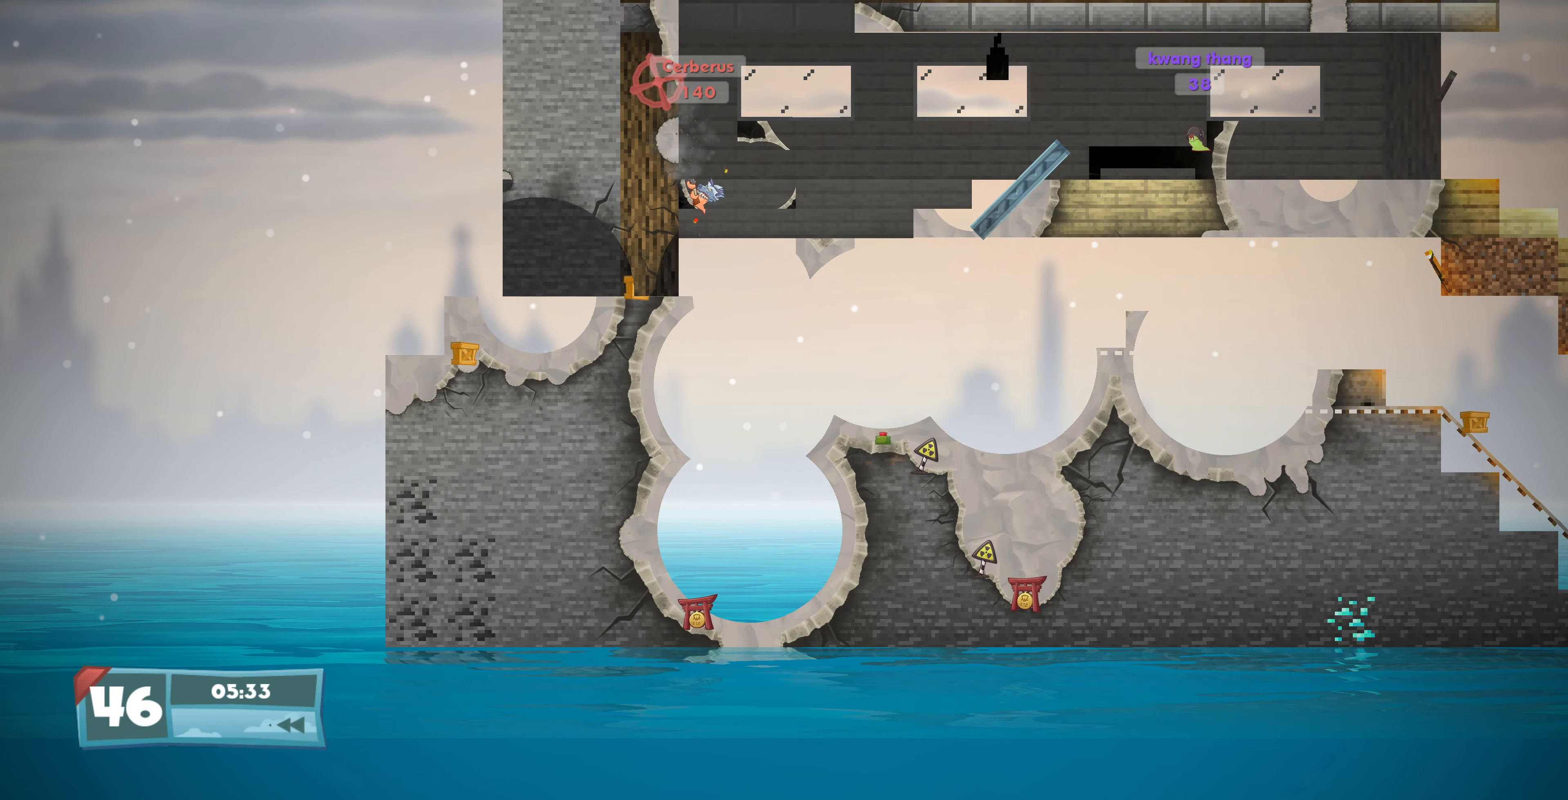
{"buttons": [], "left_stick": "center", "right_stick": "center", "events": []}
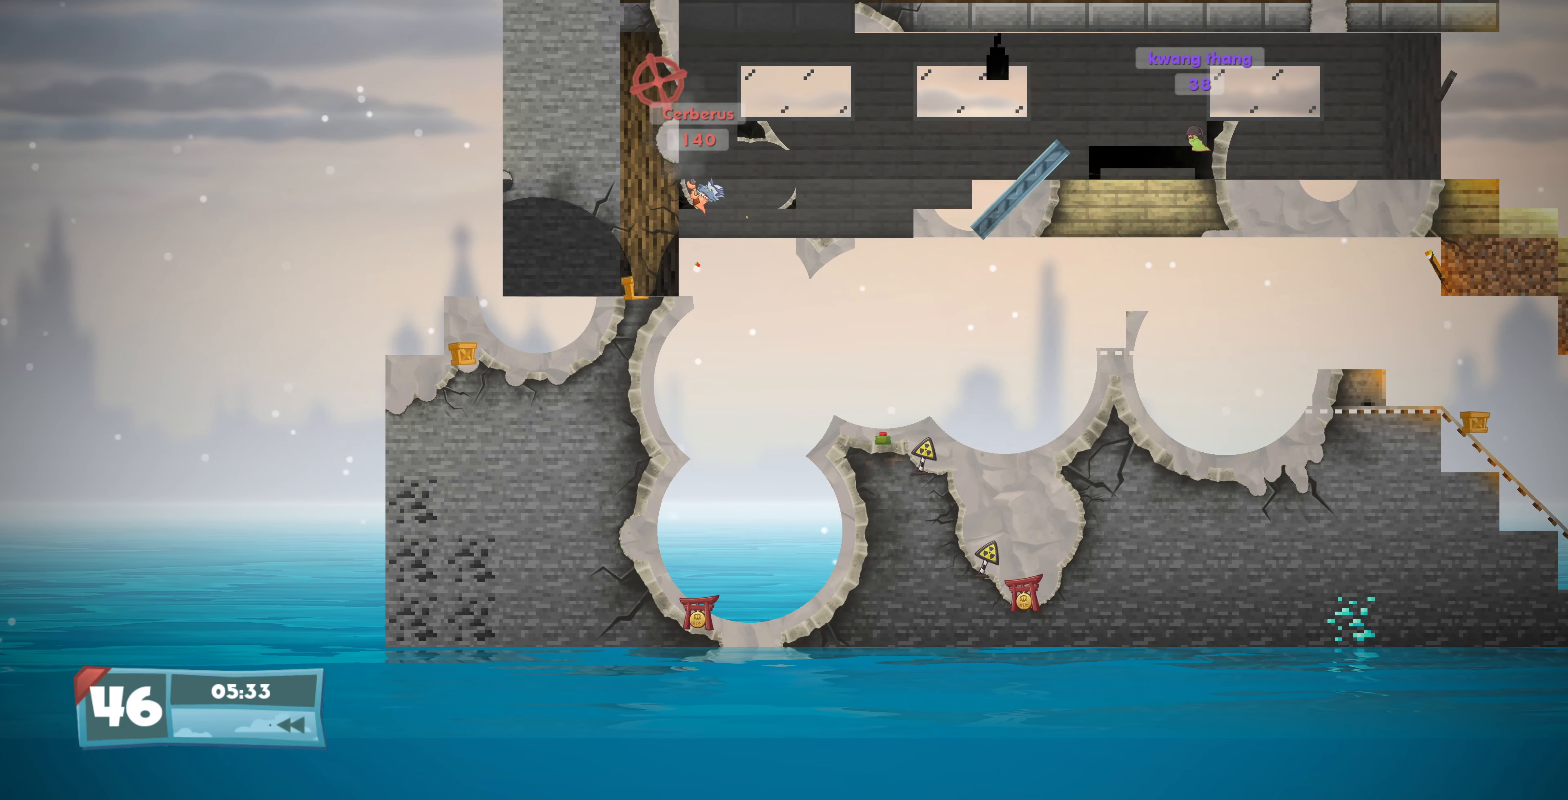
{"buttons": [], "left_stick": "center", "right_stick": "center", "events": []}
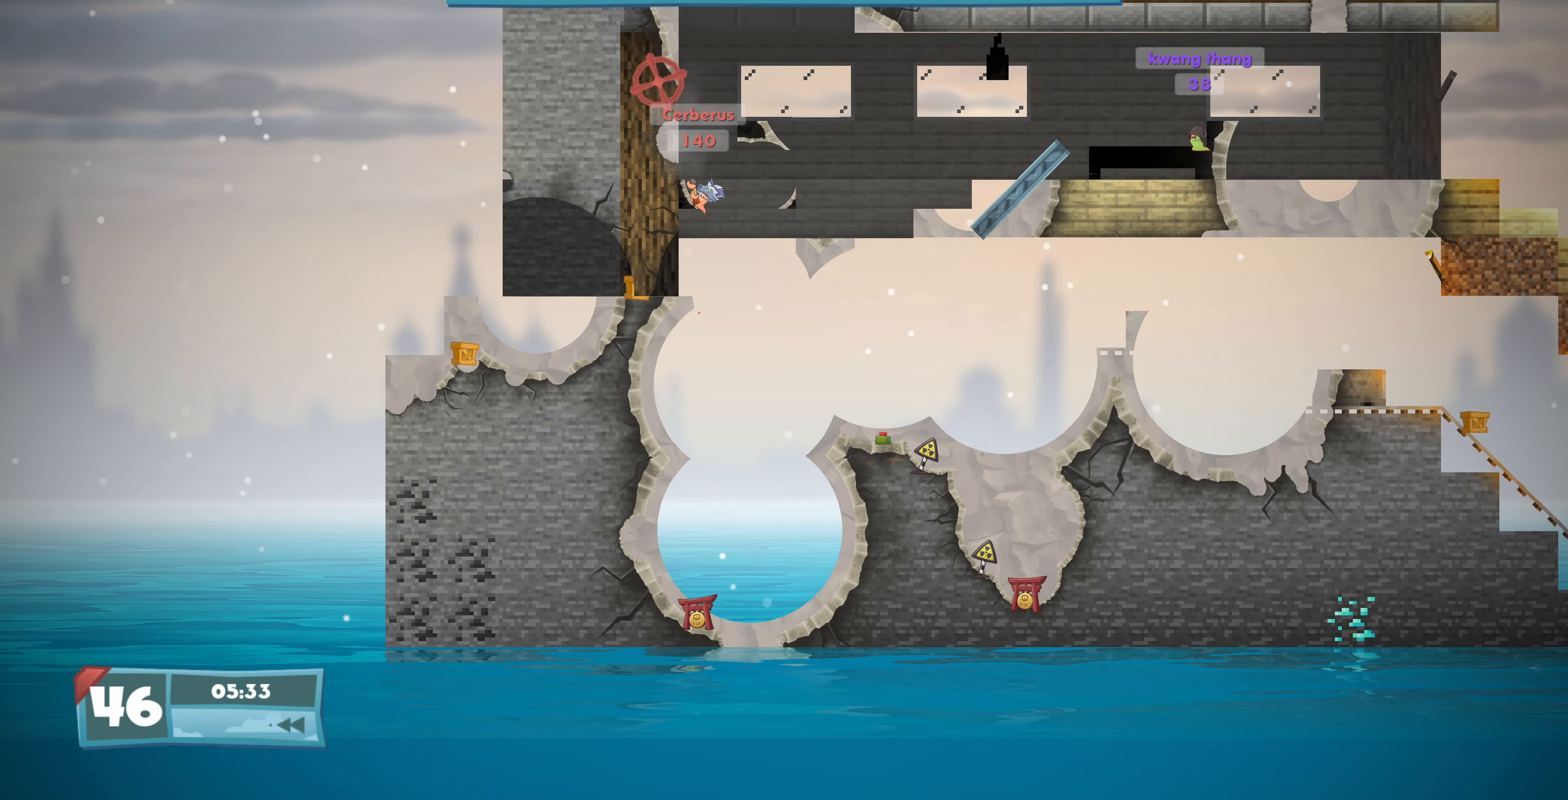
{"buttons": [], "left_stick": "center", "right_stick": "center", "events": []}
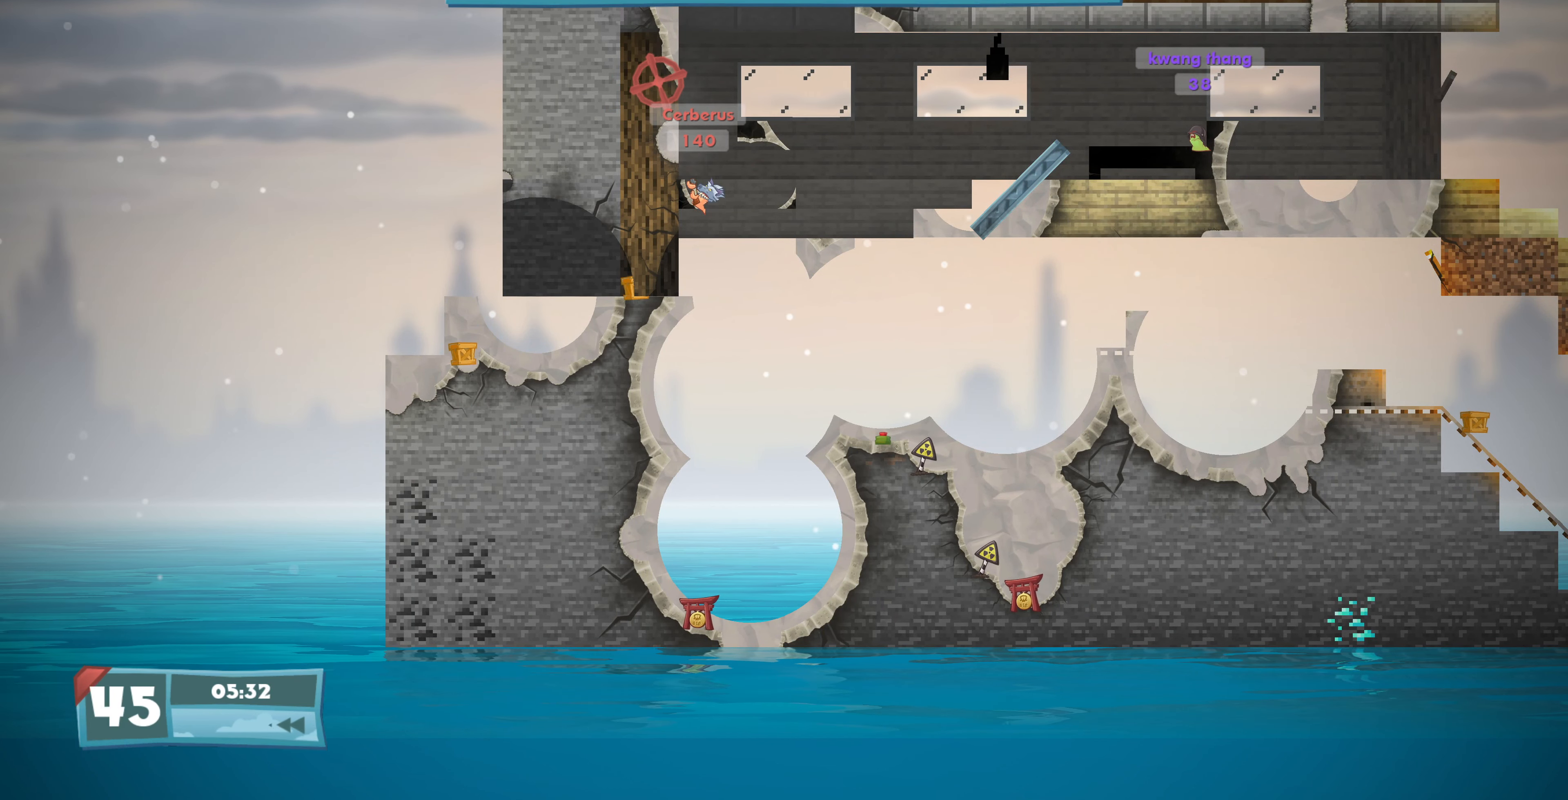
{"buttons": [], "left_stick": "center", "right_stick": "center", "events": [[100, "DPAD_LEFT", "down"], [200, "DPAD_LEFT", "up"]]}
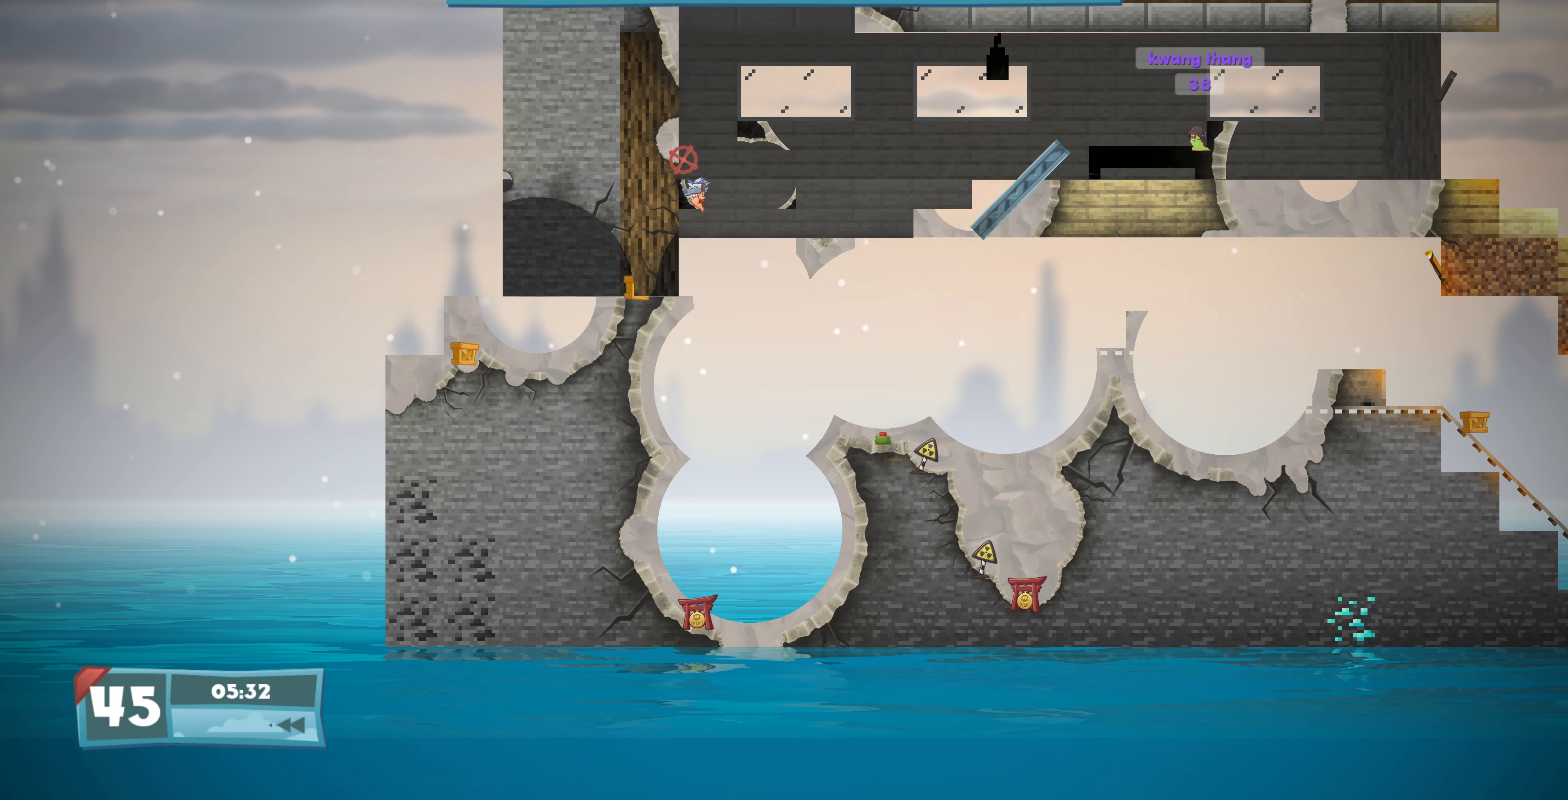
{"buttons": [], "left_stick": "center", "right_stick": "center", "events": [[167, "DPAD_RIGHT", "down"], [267, "DPAD_RIGHT", "up"]]}
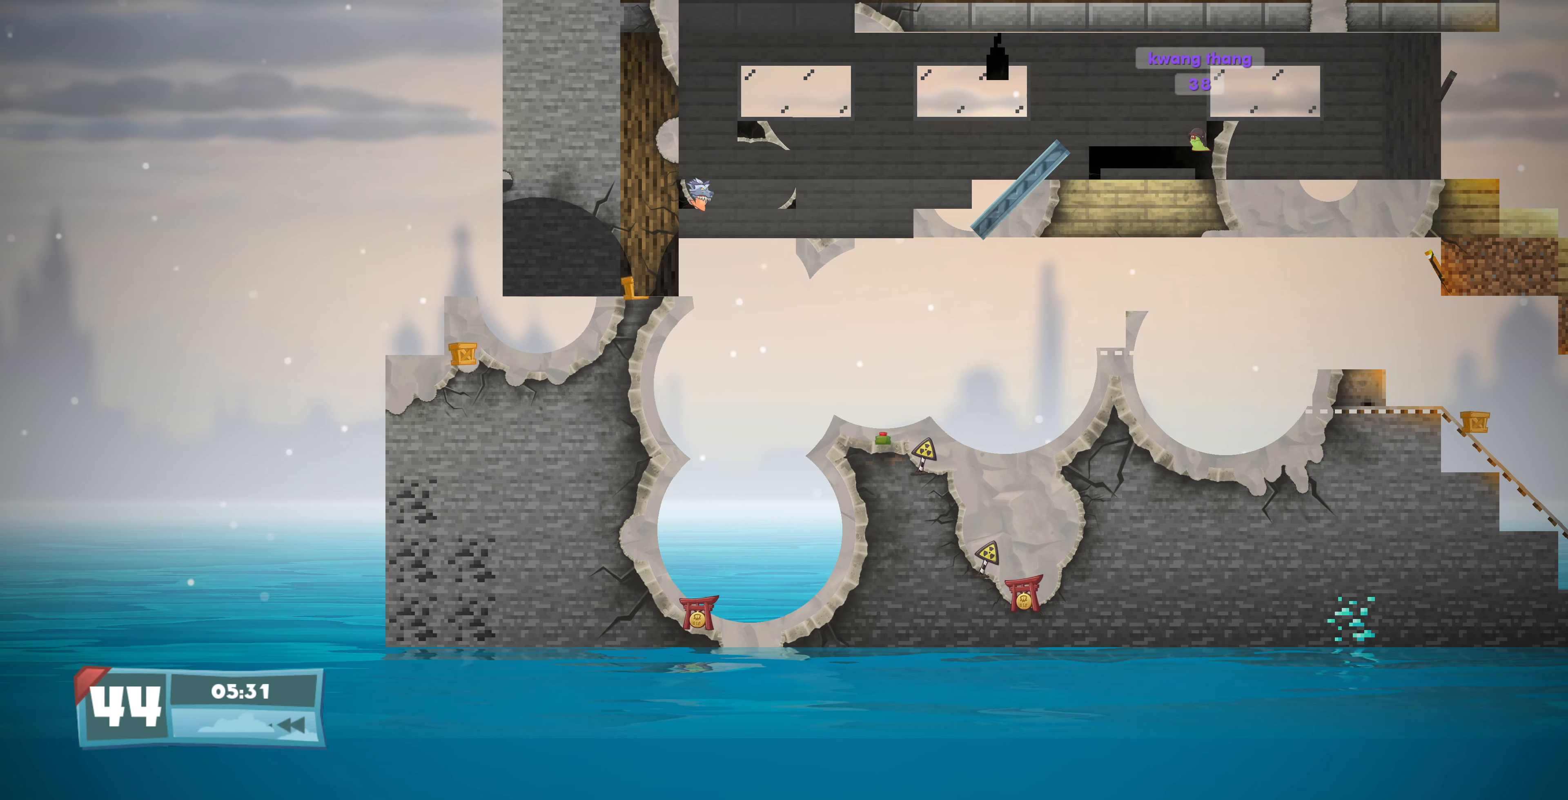
{"buttons": ["SQUARE"], "left_stick": "center", "right_stick": "center", "events": [[300, "SQUARE", "down"], [400, "SQUARE", "up"], [467, "SQUARE", "down"]]}
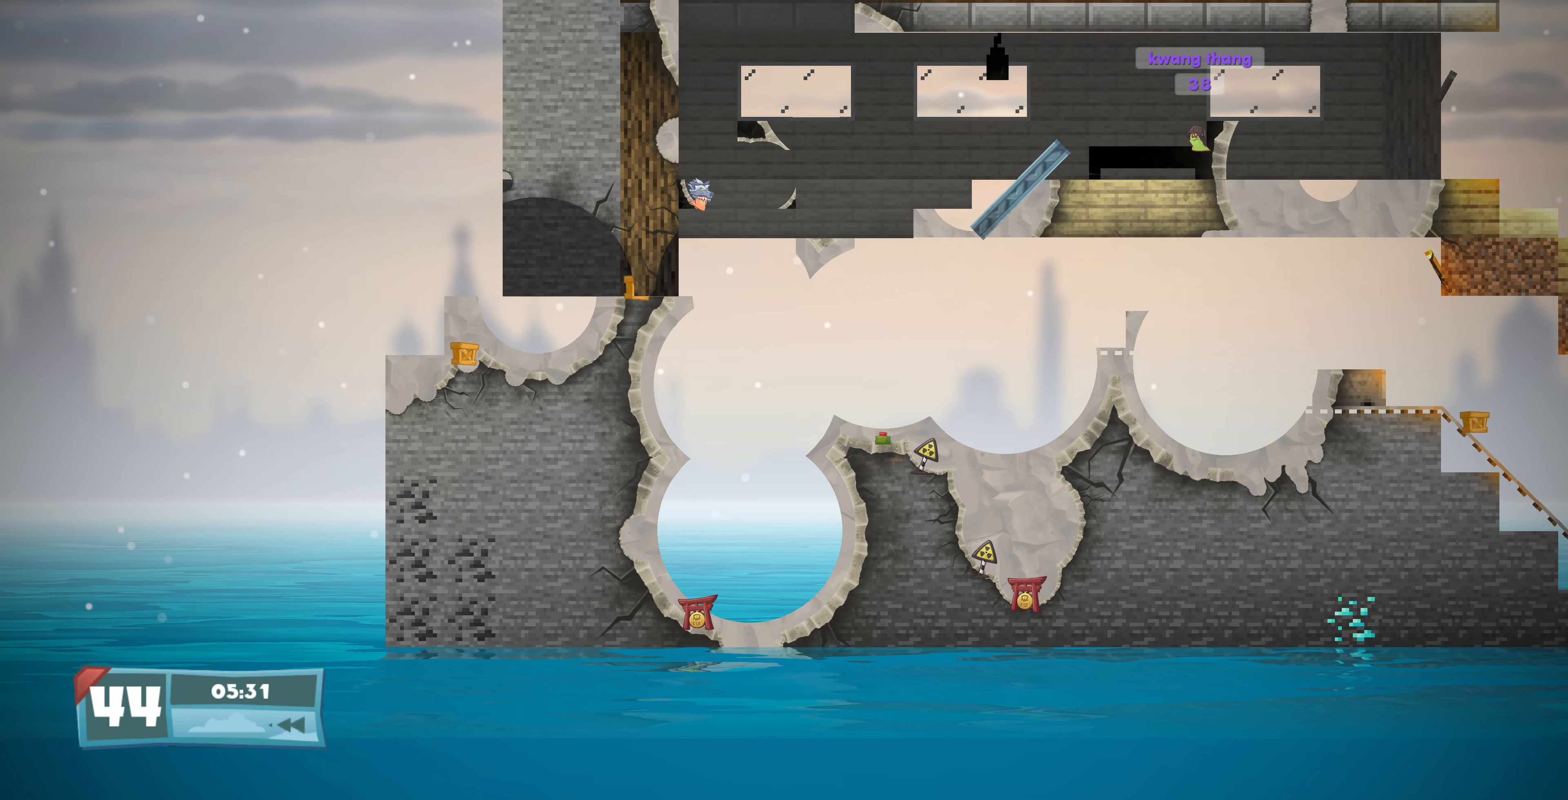
{"buttons": [], "left_stick": "center", "right_stick": "center", "events": [[100, "SQUARE", "up"], [133, "DPAD_LEFT", "down"], [500, "DPAD_LEFT", "up"]]}
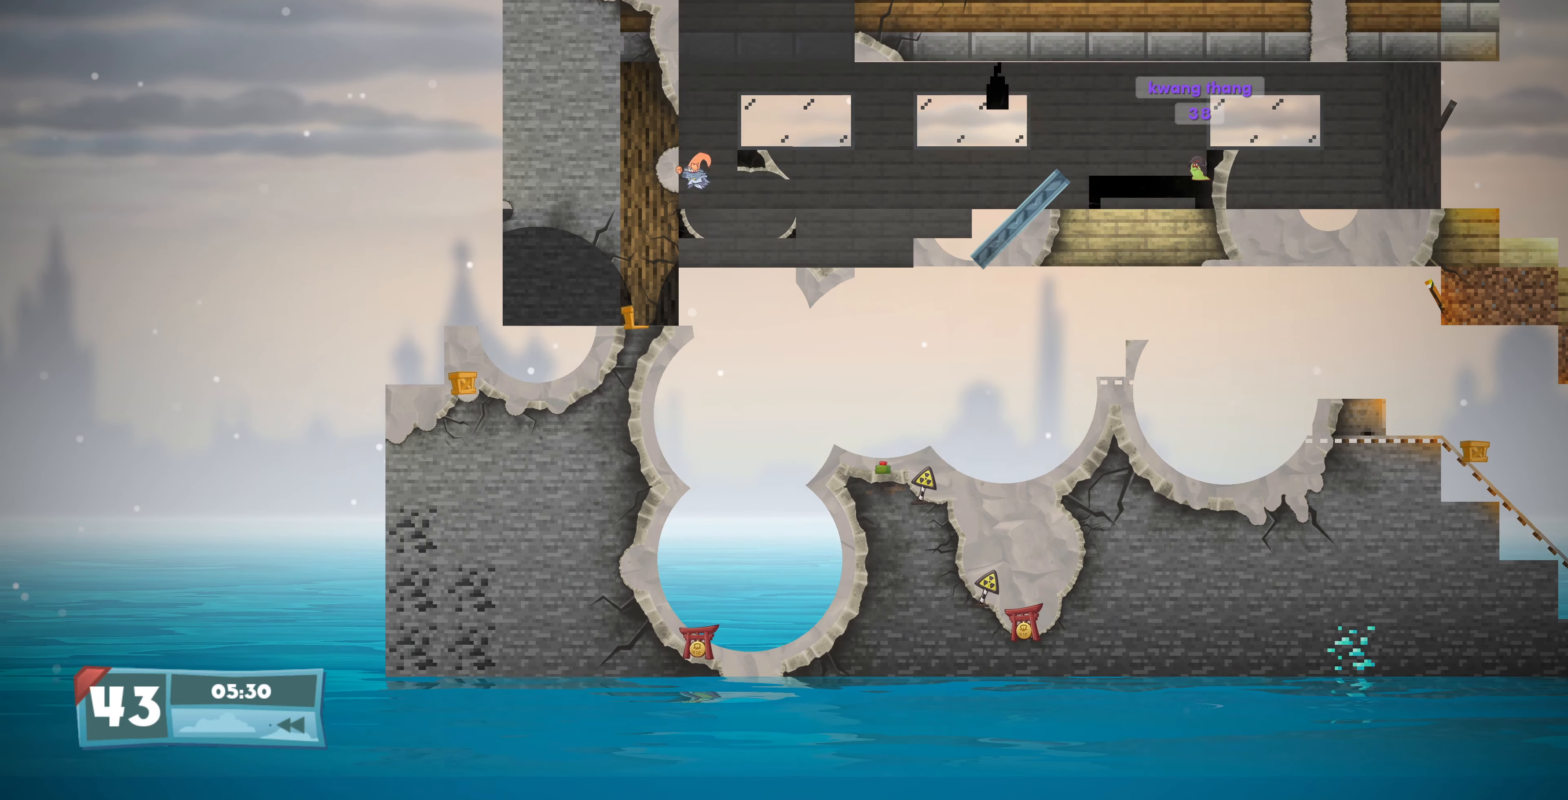
{"buttons": [], "left_stick": "center", "right_stick": "center", "events": []}
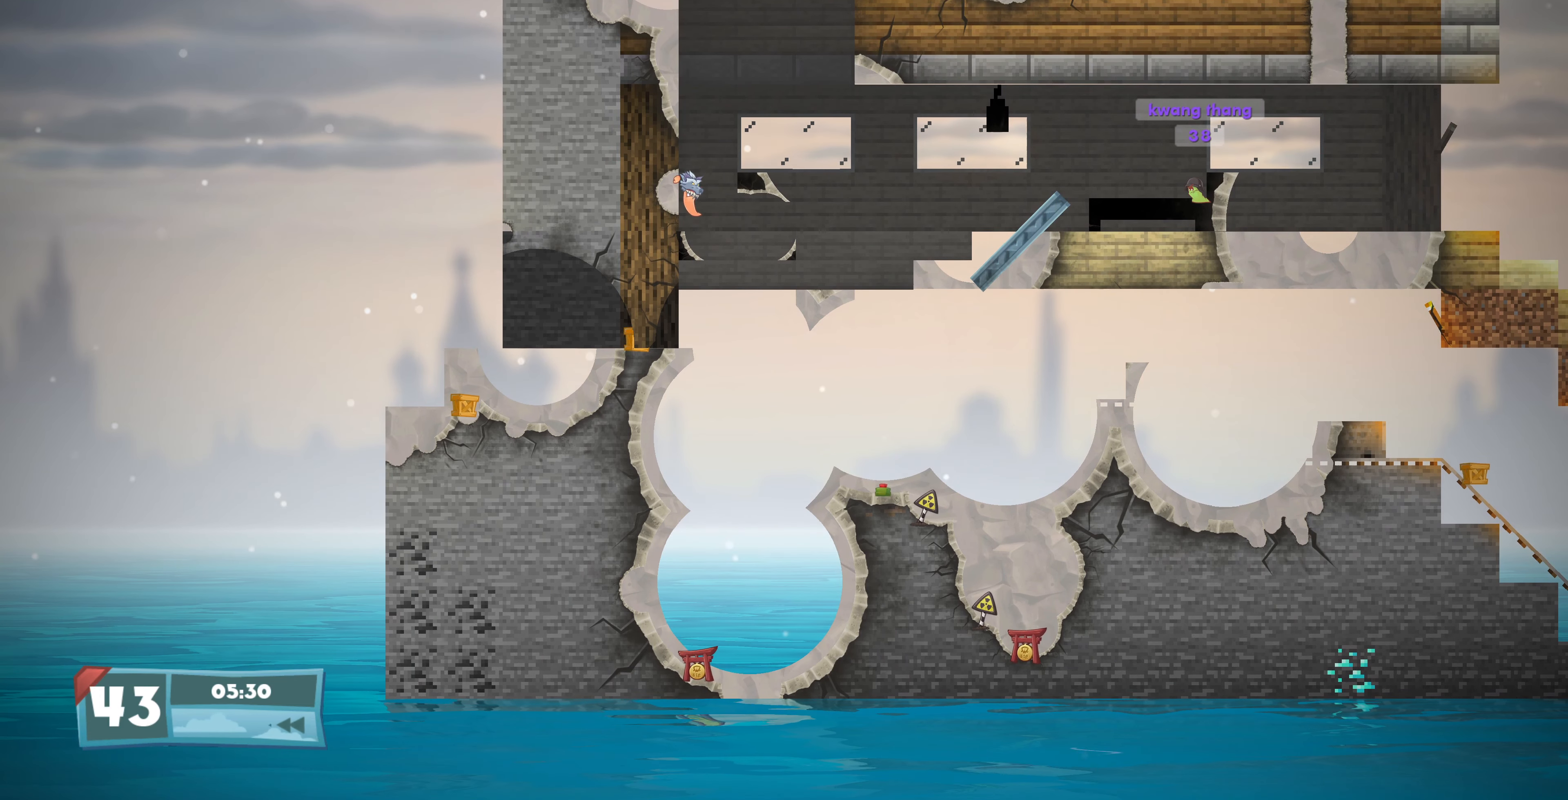
{"buttons": [], "left_stick": "center", "right_stick": "center", "events": []}
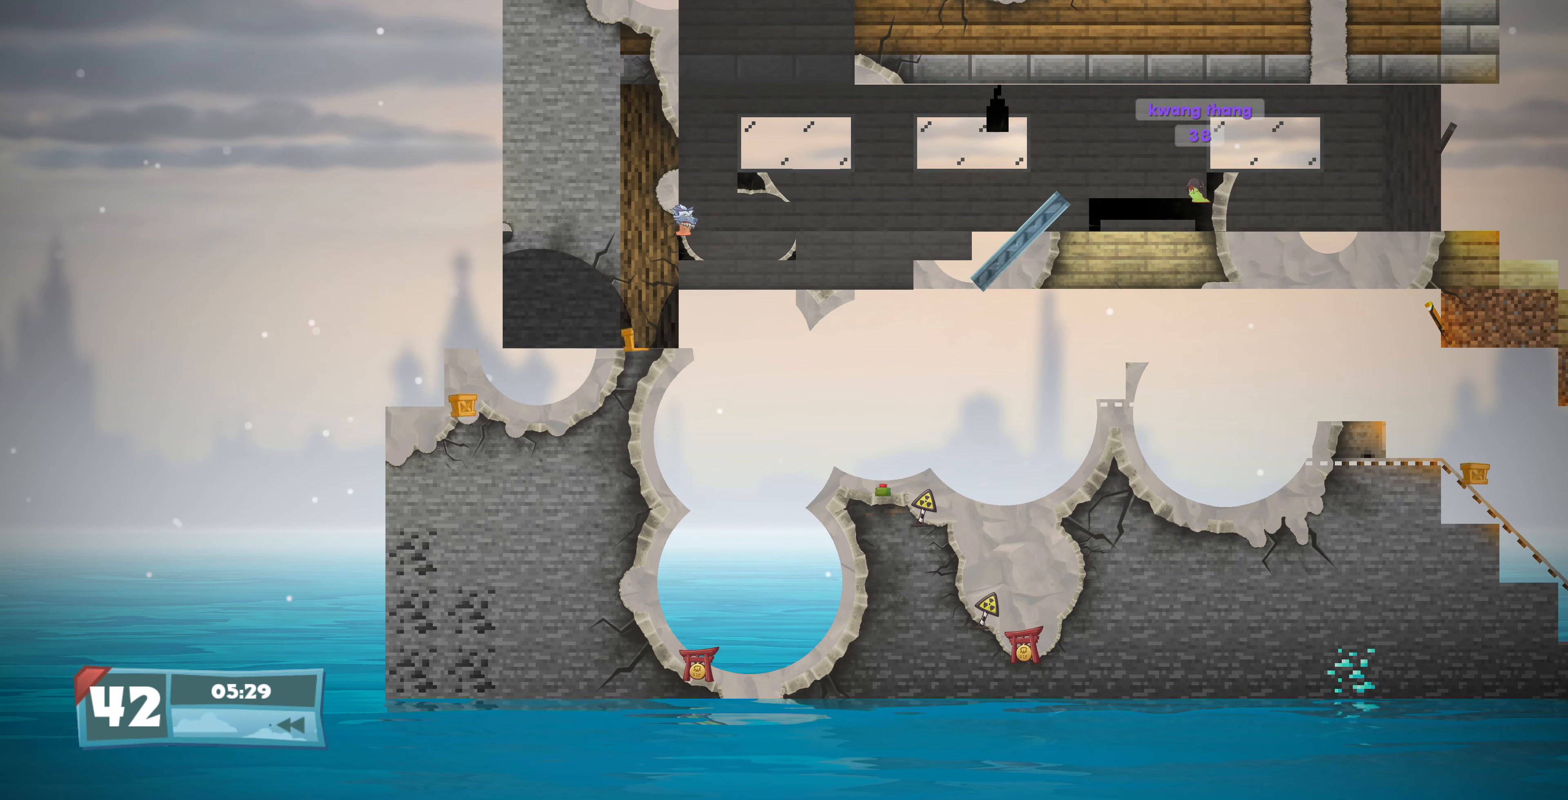
{"buttons": [], "left_stick": "center", "right_stick": "center", "events": [[33, "SQUARE", "down"], [133, "SQUARE", "up"], [233, "SQUARE", "down"], [333, "SQUARE", "up"]]}
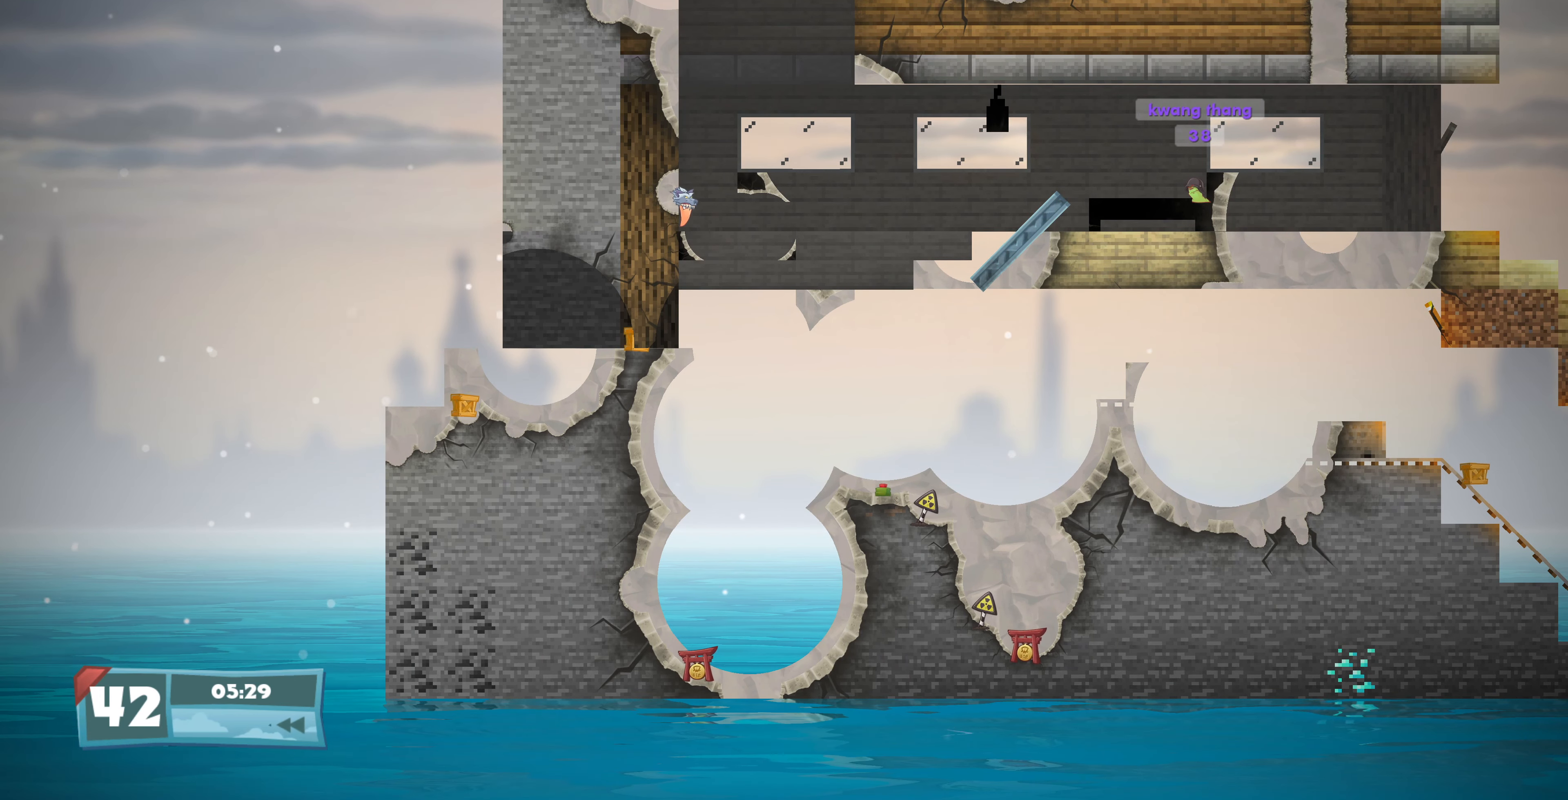
{"buttons": ["DPAD_LEFT"], "left_stick": "center", "right_stick": "center", "events": [[467, "DPAD_LEFT", "down"]]}
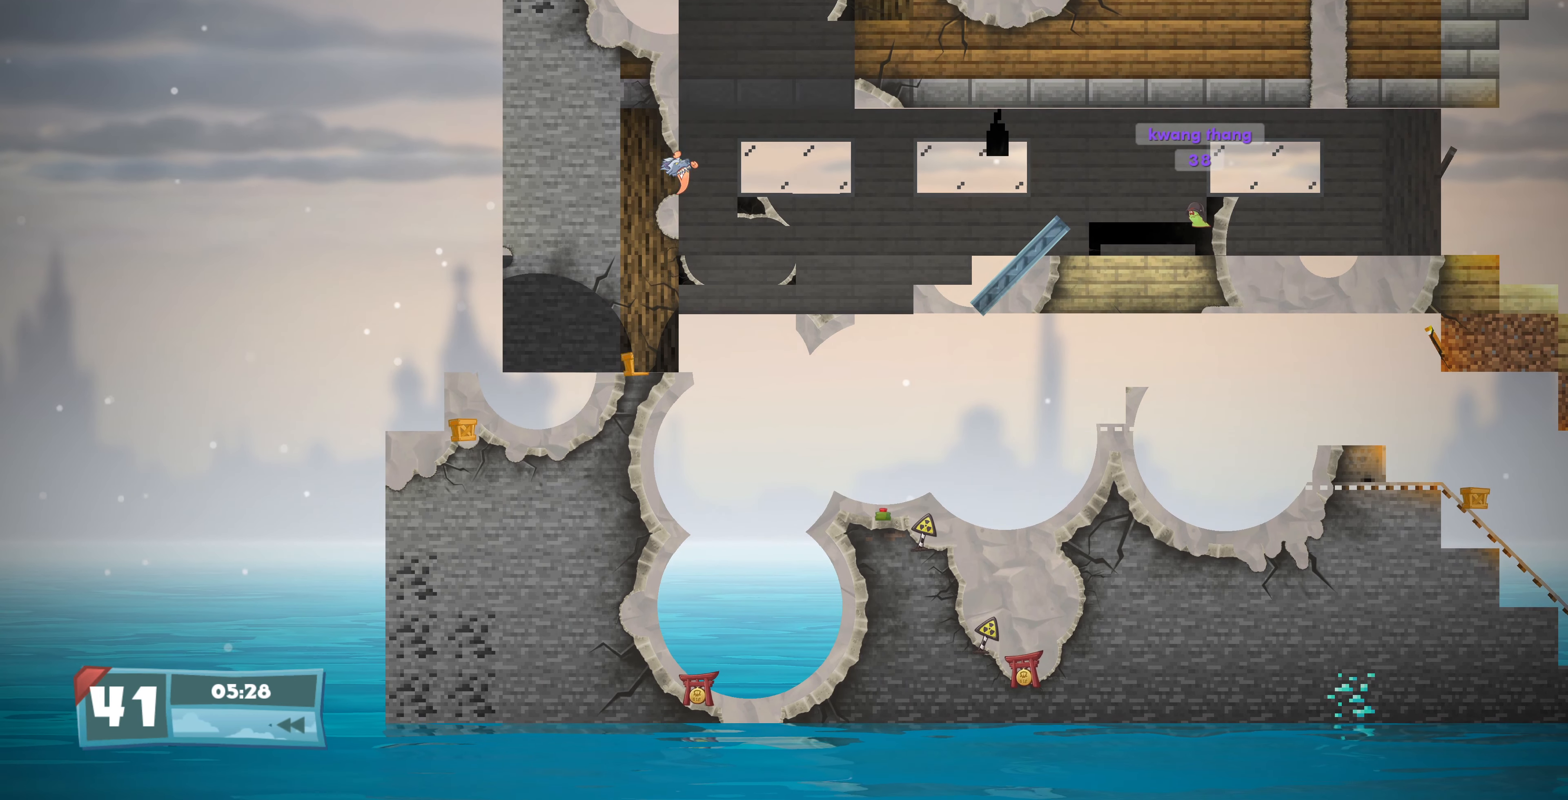
{"buttons": [], "left_stick": "center", "right_stick": "center", "events": [[100, "DPAD_LEFT", "up"], [267, "DPAD_LEFT", "down"], [433, "DPAD_LEFT", "up"]]}
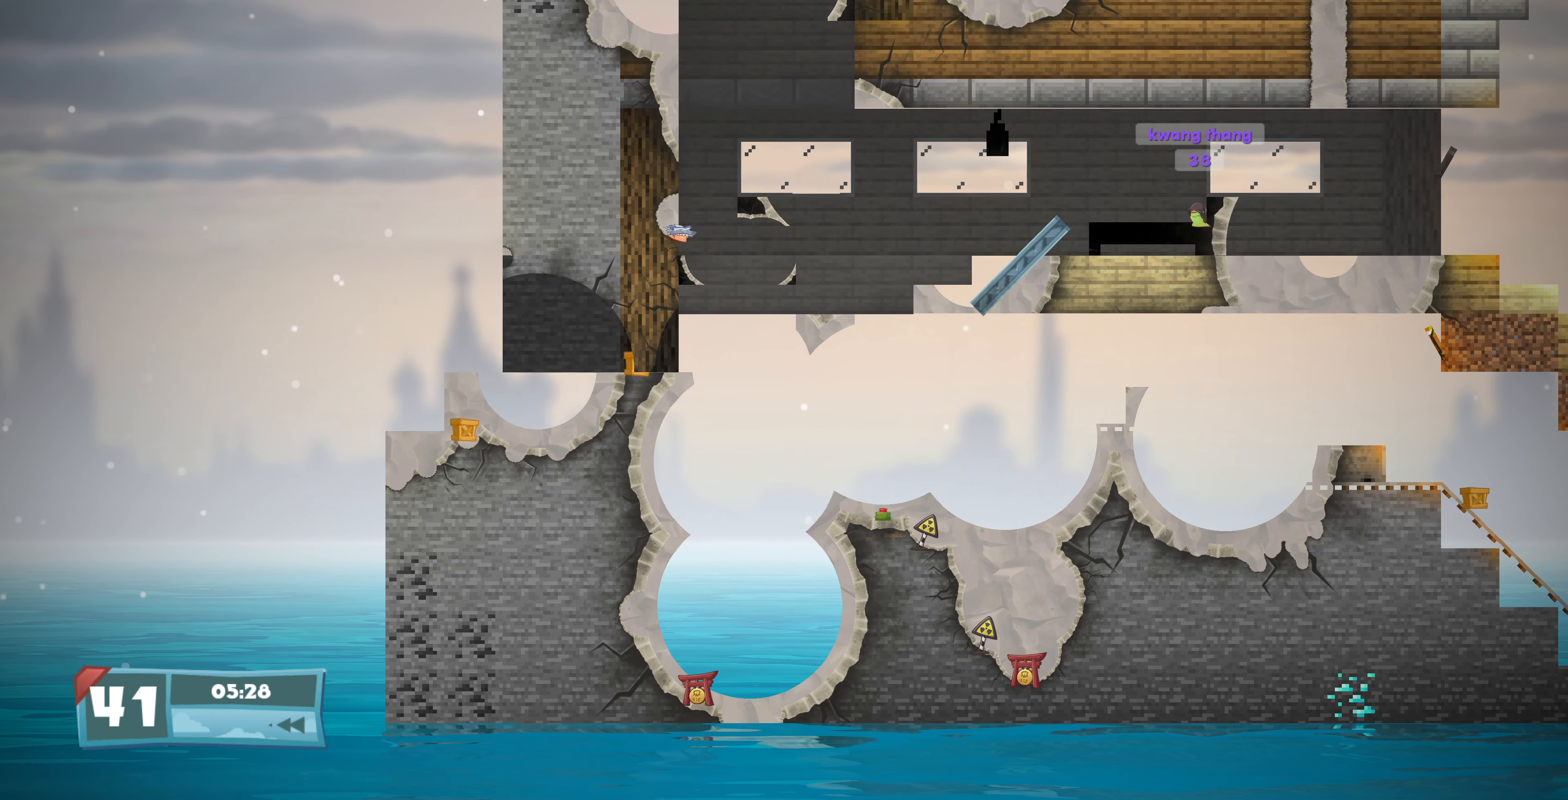
{"buttons": [], "left_stick": "center", "right_stick": "center", "events": []}
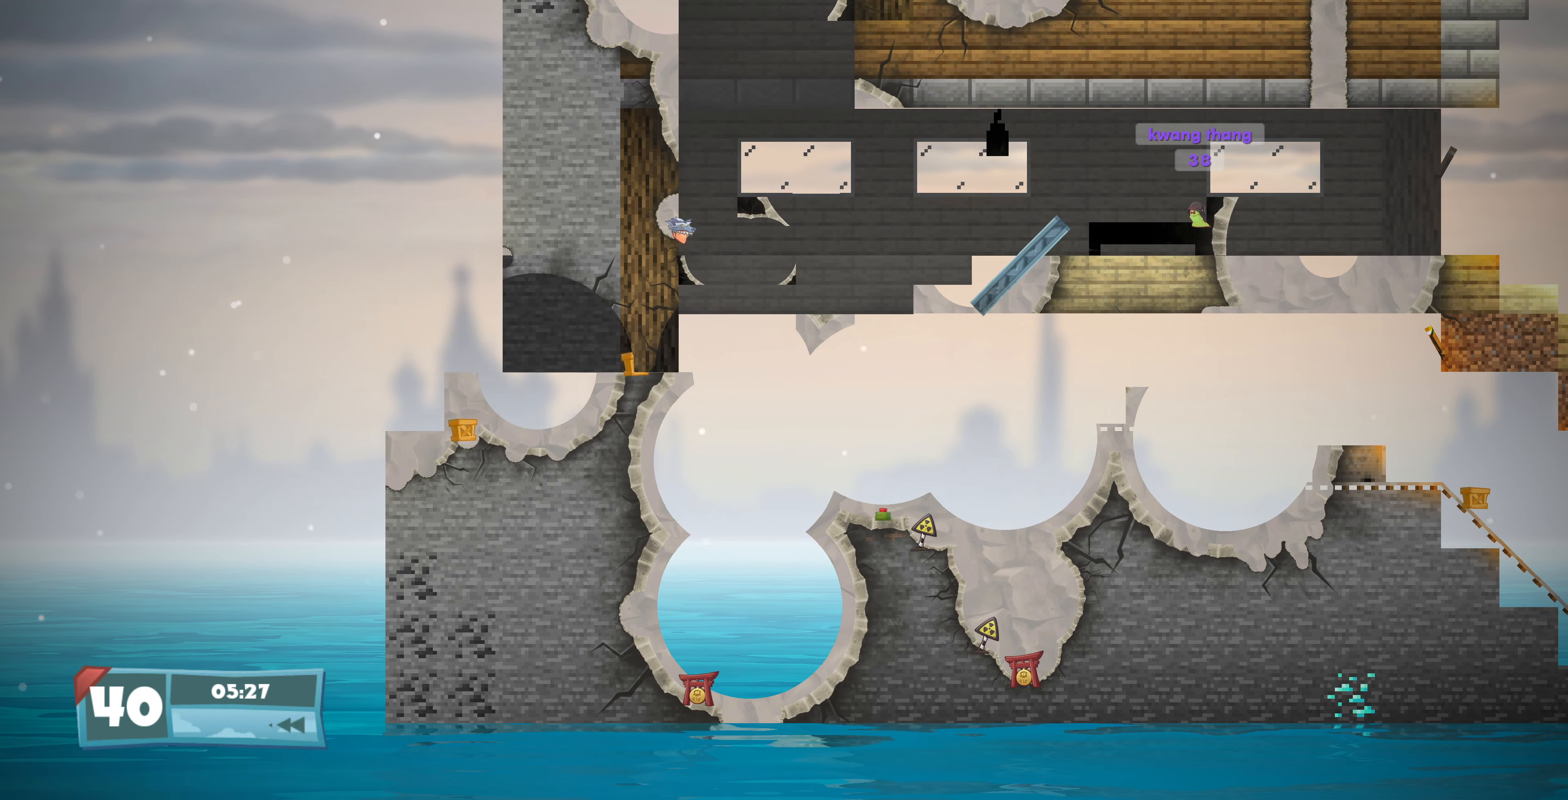
{"buttons": [], "left_stick": "center", "right_stick": "center", "events": [[100, "SQUARE", "down"], [267, "SQUARE", "up"]]}